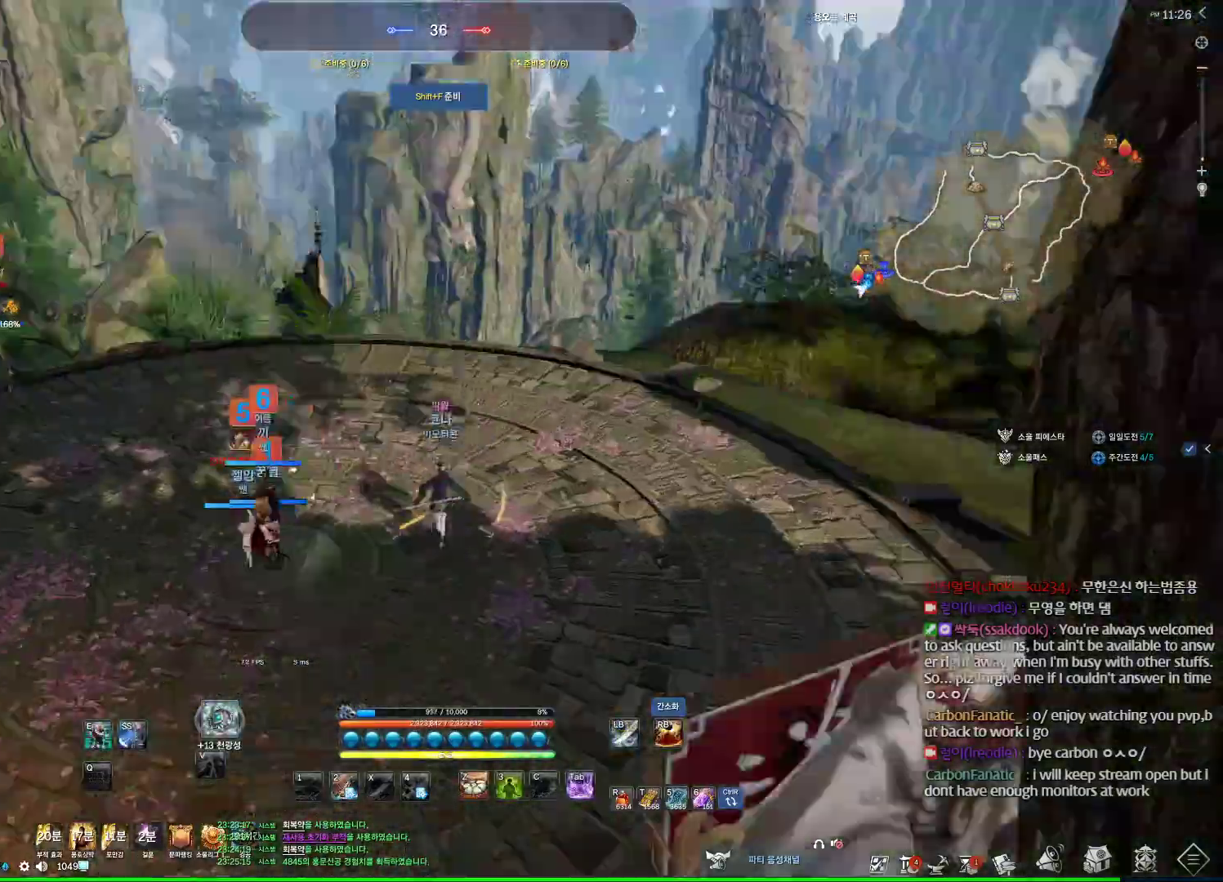
Gameplay with keyboard and mouse; each line is a JSON object with the keys and mouse buttons held at the frame after it. "events" lists presses ("down") and releases ("up") of "1", "2", "3", "4", "5", "a", "alt", "c", "ctrl", "d", "e", "f", "m", "q", "r", "s", "shift", "space", "t", "tab", "tilde", "v", "w", "x", "z", "mouse_left", "mouse_wheel" and "mouse_right" between this image and that frame as [ms after this image, input, new state], when the widget could be followed in between. "mouse_left", "mouse_wheel", "mouse_right" = the "left", "wheel", "right" buttons of the "mouse" list. No other keys are recorded. "wheel" means that the mouse wheel is clicked or scrolled. Not read: mouse_move other_keys.
{"keys": ["a"], "mouse": [], "events": [[167, "space", "up"], [167, "w", "up"], [367, "a", "down"]]}
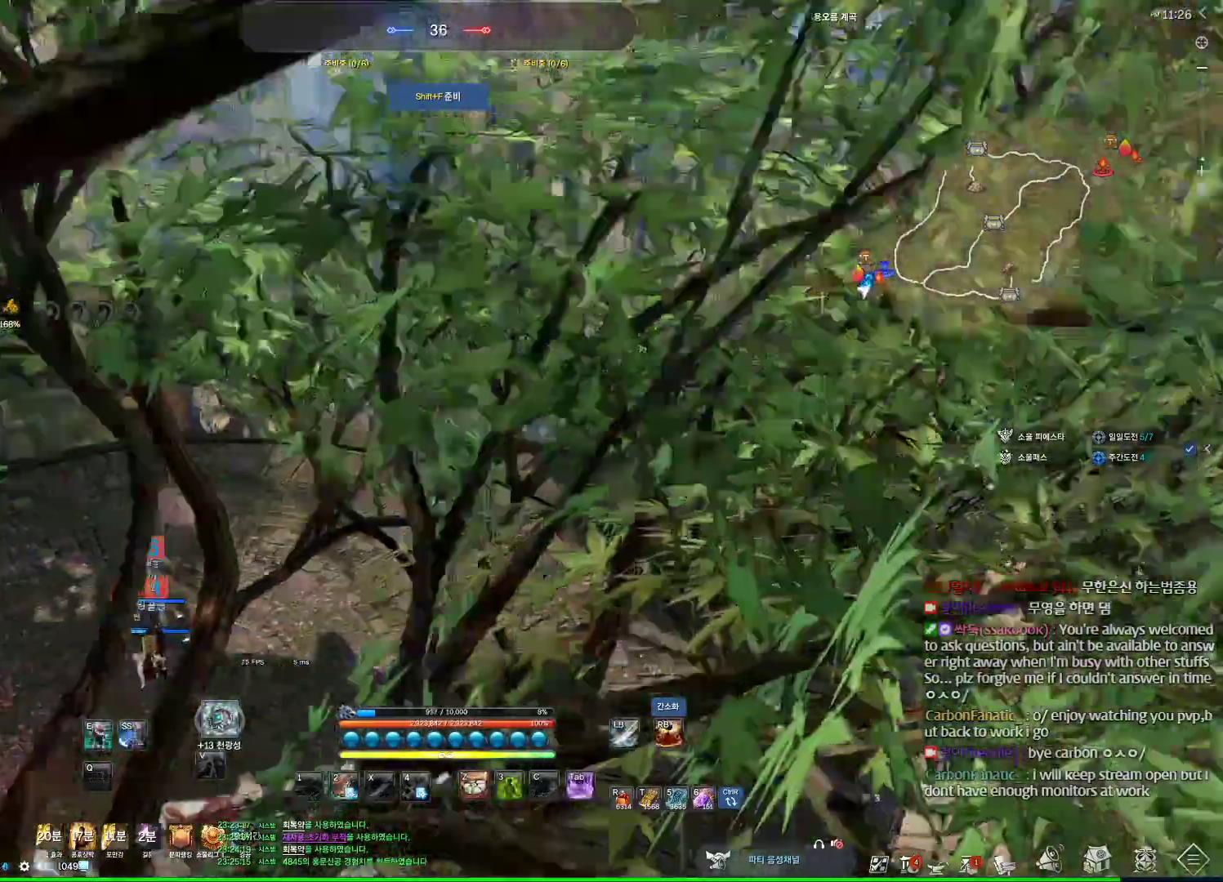
{"keys": ["space"], "mouse": [], "events": [[100, "w", "down"], [333, "a", "up"], [333, "space", "down"], [467, "w", "up"]]}
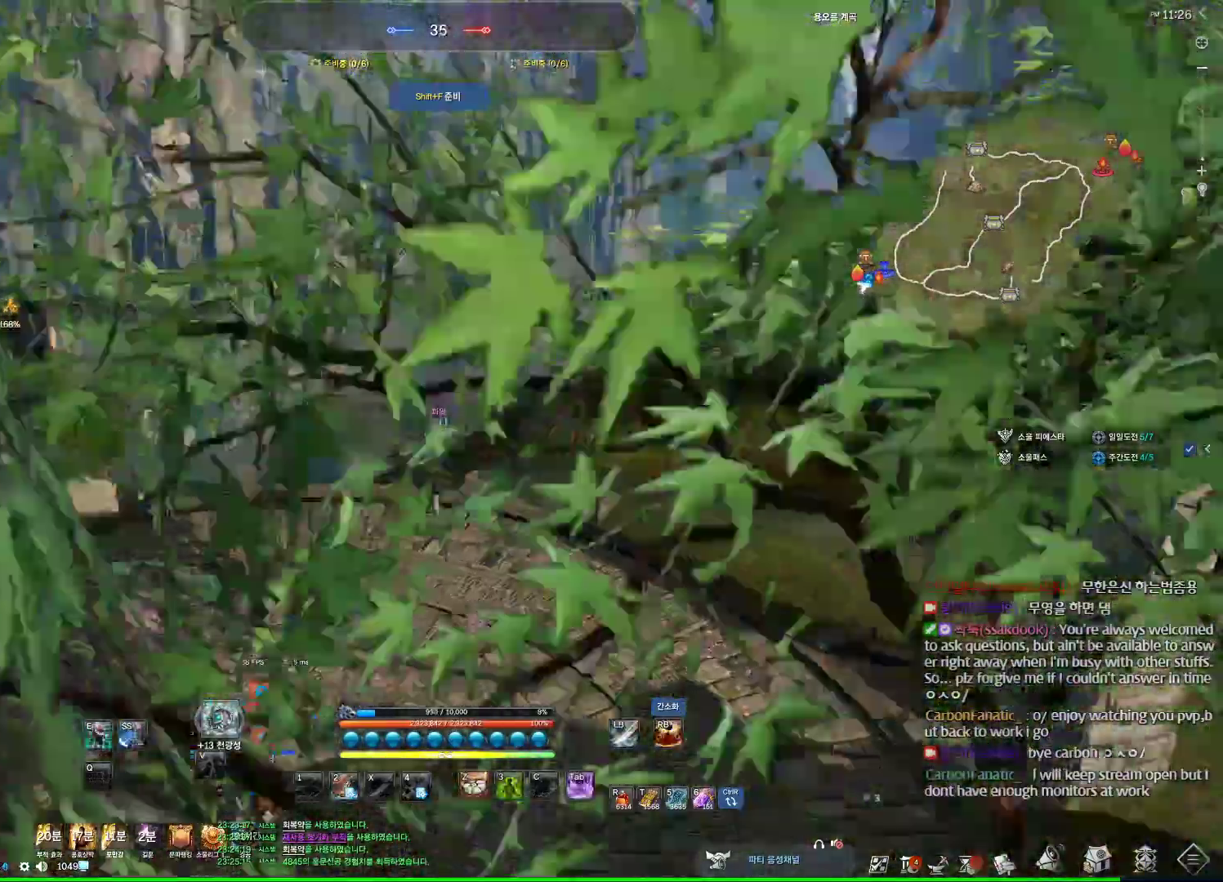
{"keys": ["alt"], "mouse": [], "events": [[33, "space", "up"], [200, "alt", "down"]]}
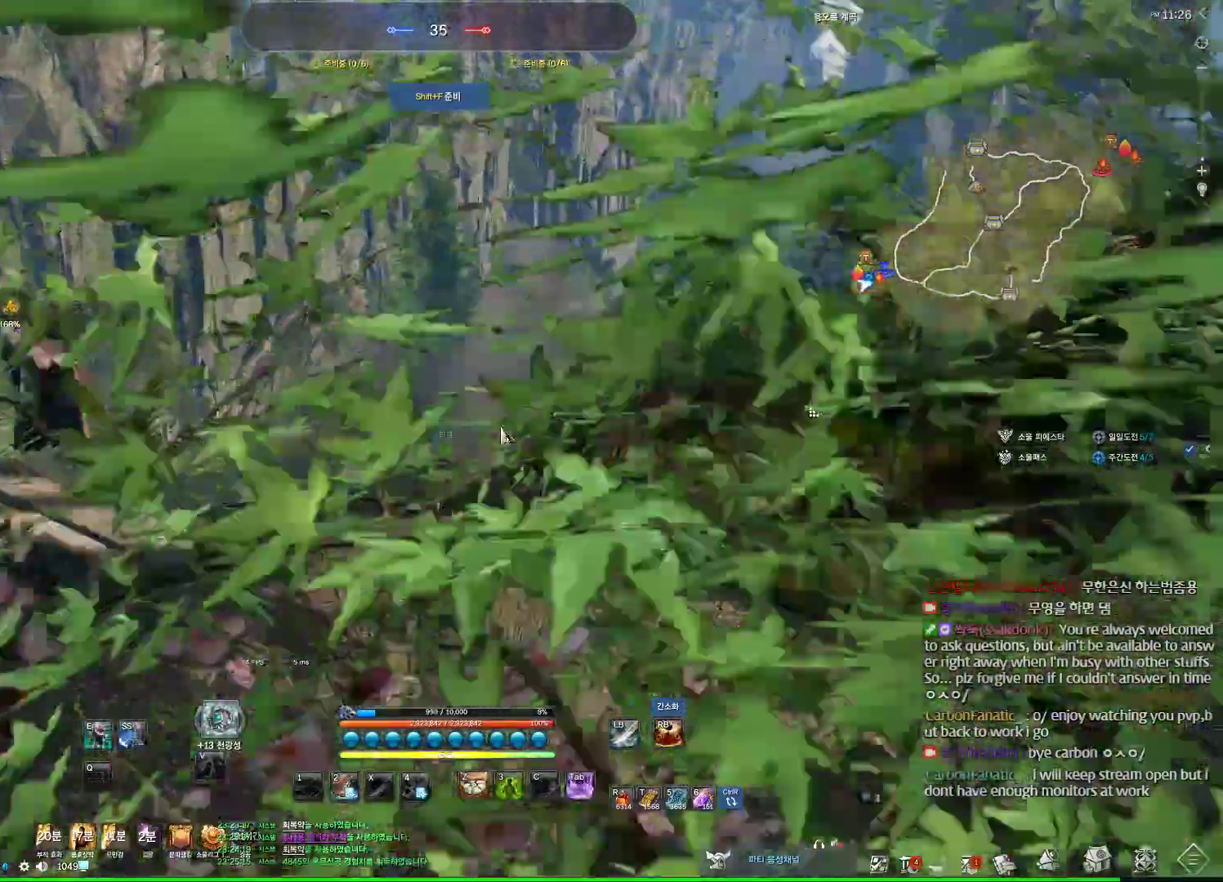
{"keys": ["alt", "w"], "mouse": [], "events": [[100, "mouse_right", "down"], [100, "w", "down"], [133, "mouse_left", "down"], [233, "mouse_left", "up"], [233, "mouse_right", "up"], [333, "d", "down"], [500, "d", "up"]]}
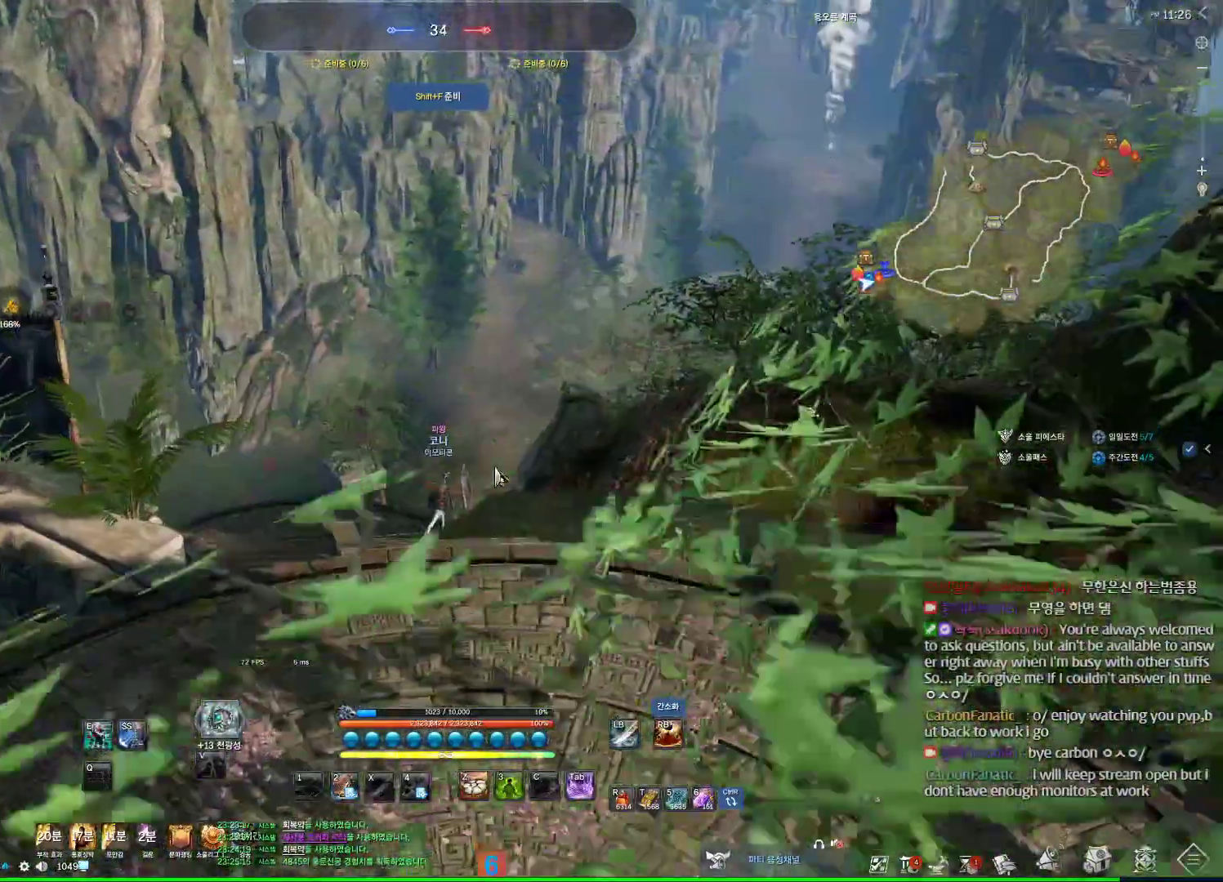
{"keys": ["alt"], "mouse": ["left", "right"], "events": [[67, "w", "up"], [200, "mouse_left", "down"], [200, "mouse_right", "down"], [333, "mouse_left", "up"], [333, "mouse_right", "up"], [433, "mouse_left", "down"], [433, "mouse_right", "down"]]}
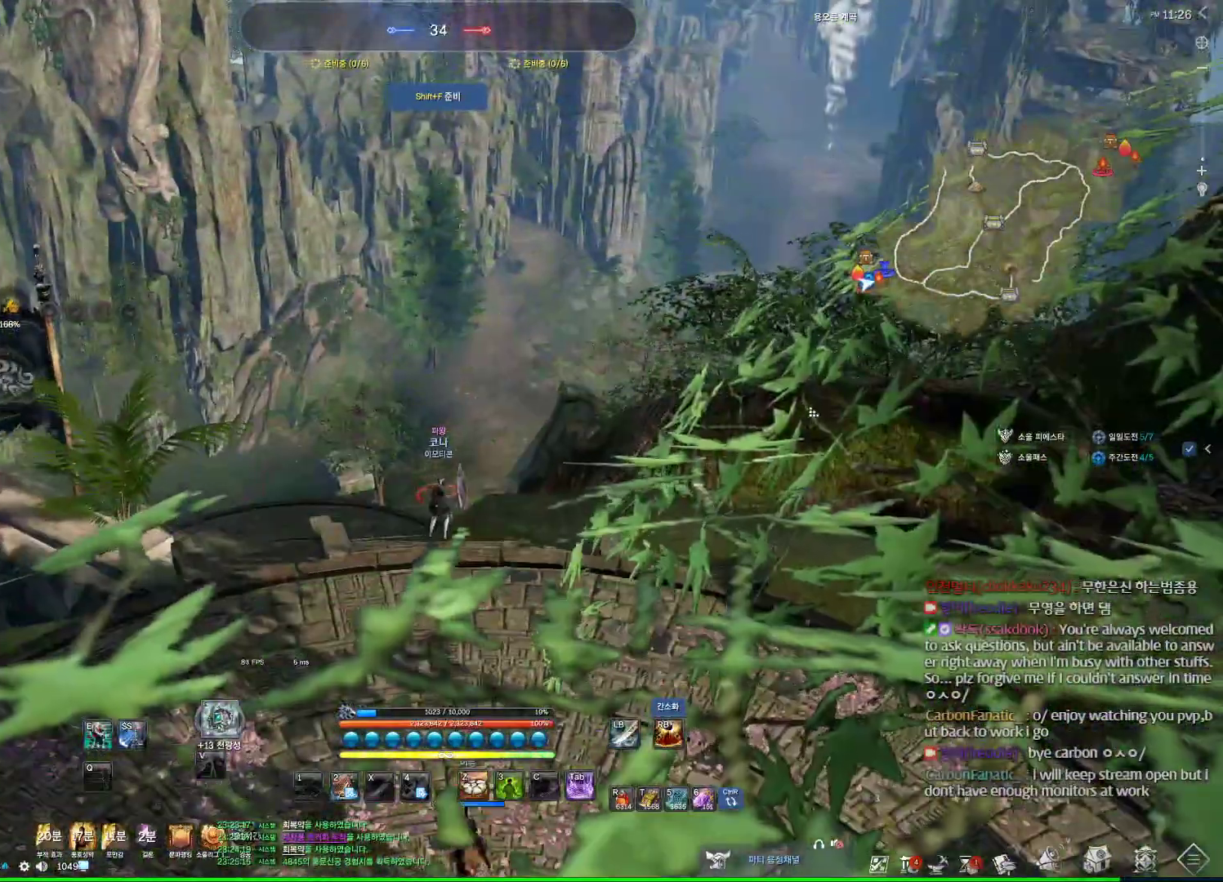
{"keys": [], "mouse": [], "events": [[33, "mouse_left", "up"], [33, "mouse_right", "up"], [33, "mouse_wheel", "down"], [67, "alt", "up"], [200, "mouse_wheel", "up"]]}
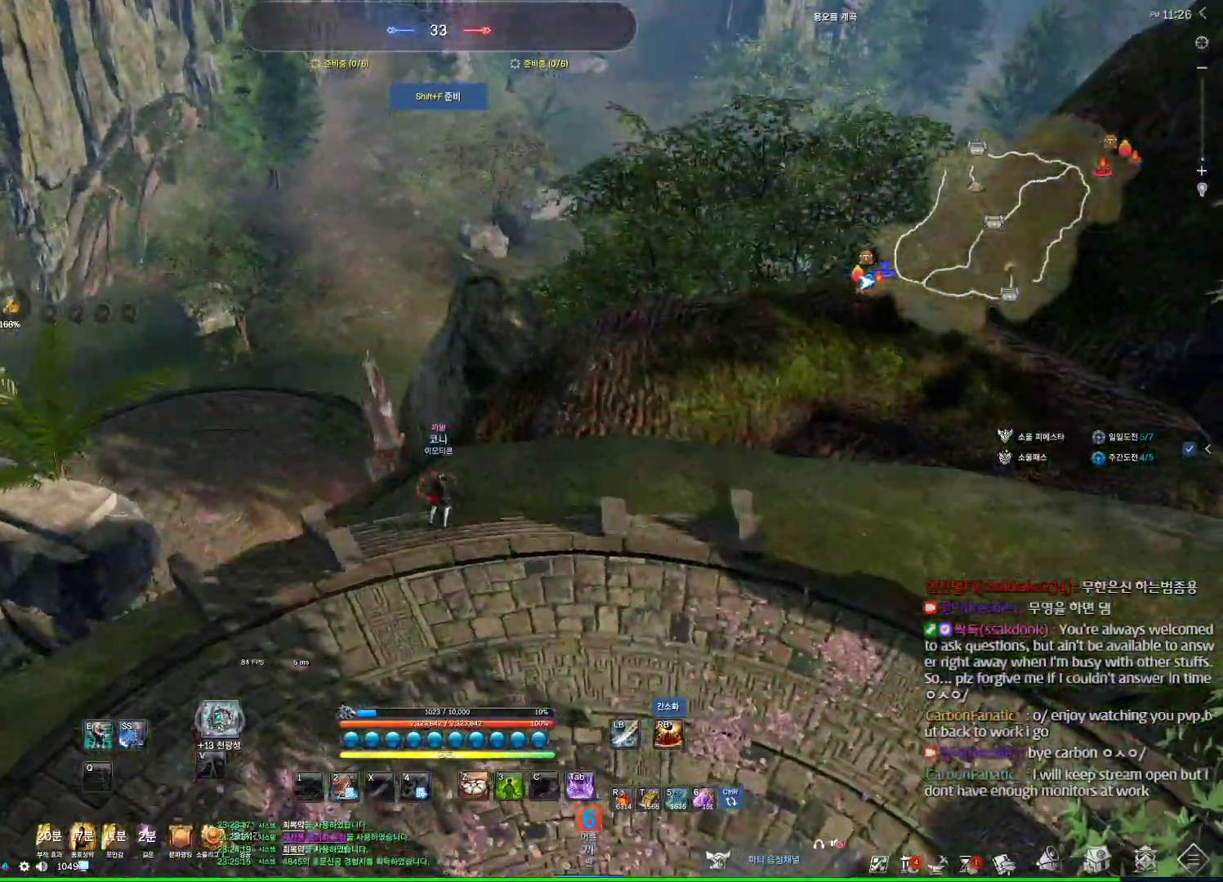
{"keys": [], "mouse": [], "events": []}
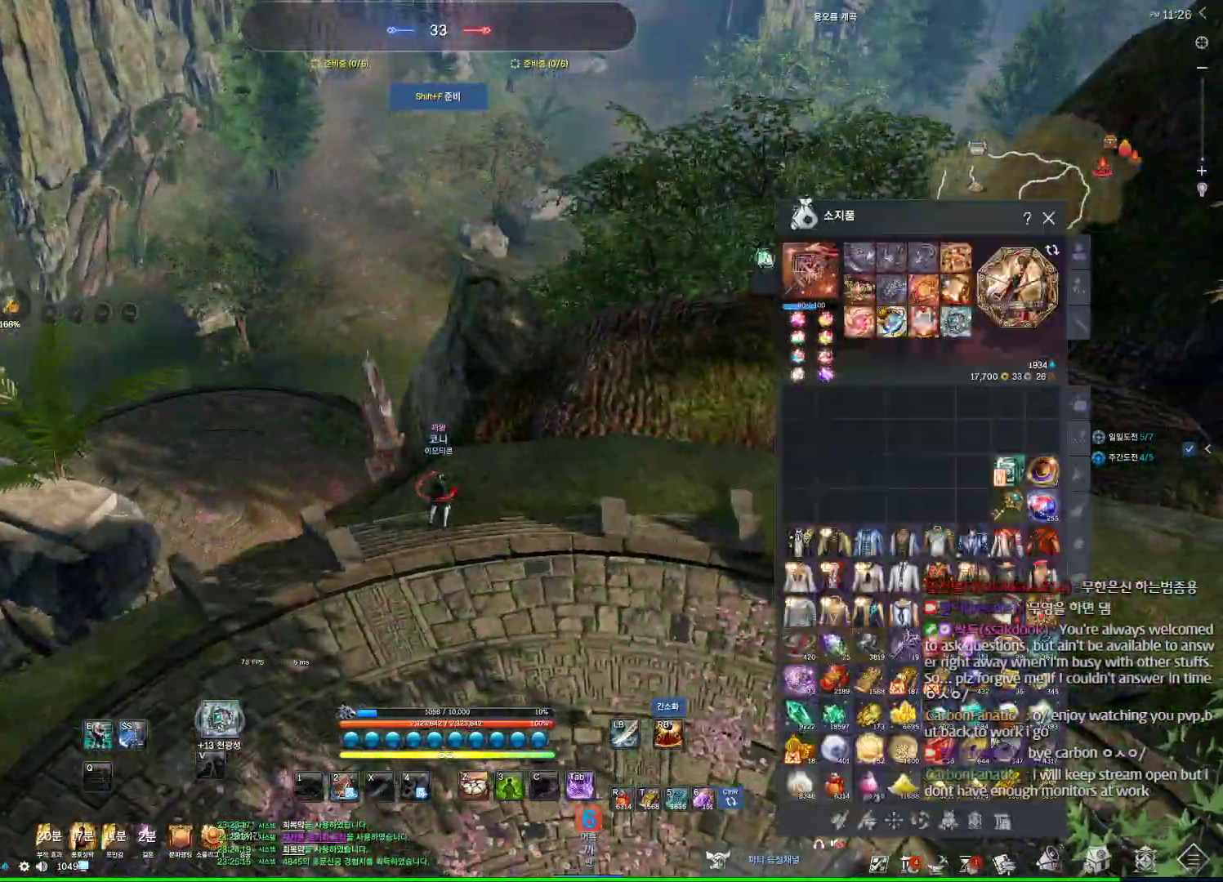
{"keys": [], "mouse": [], "events": [[333, "mouse_right", "down"], [467, "mouse_right", "up"]]}
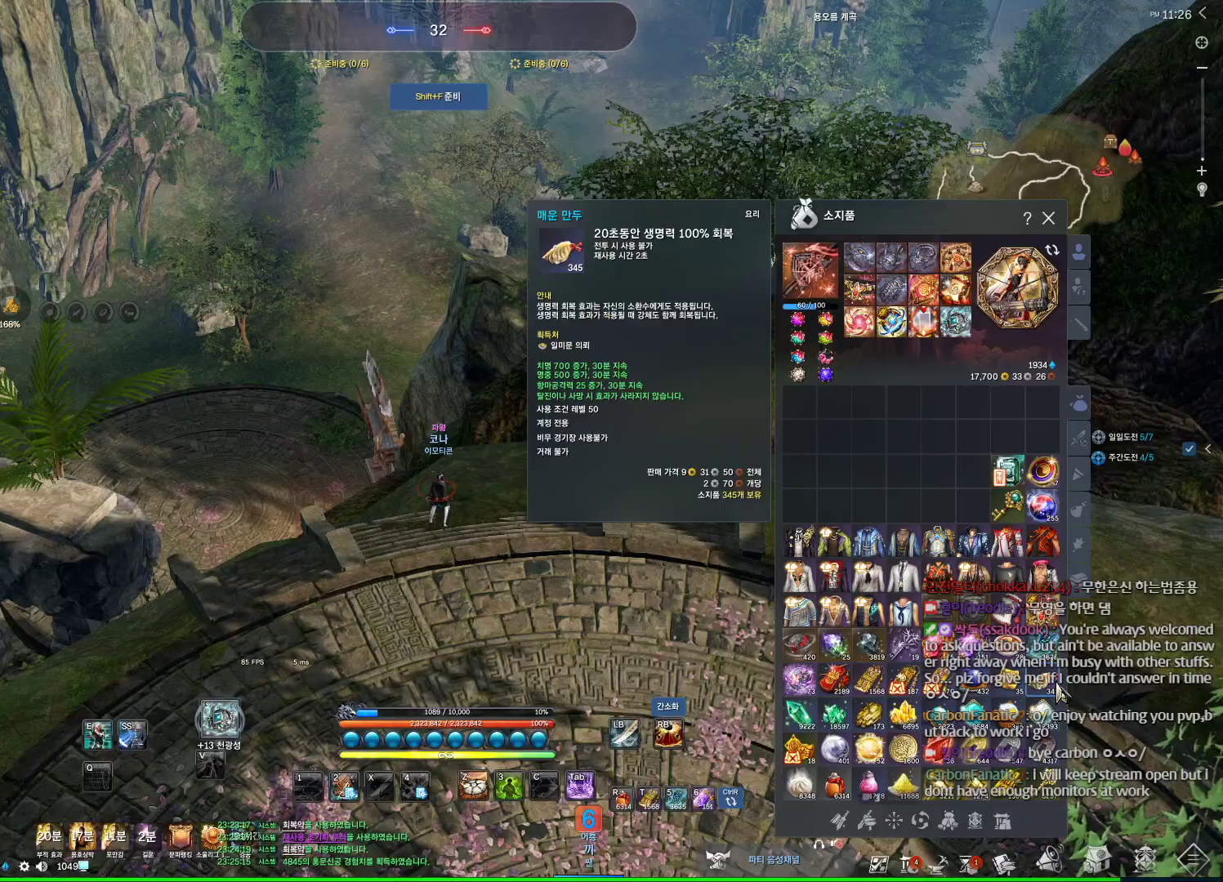
{"keys": ["alt"], "mouse": [], "events": [[267, "a", "down"], [467, "a", "up"], [467, "alt", "down"]]}
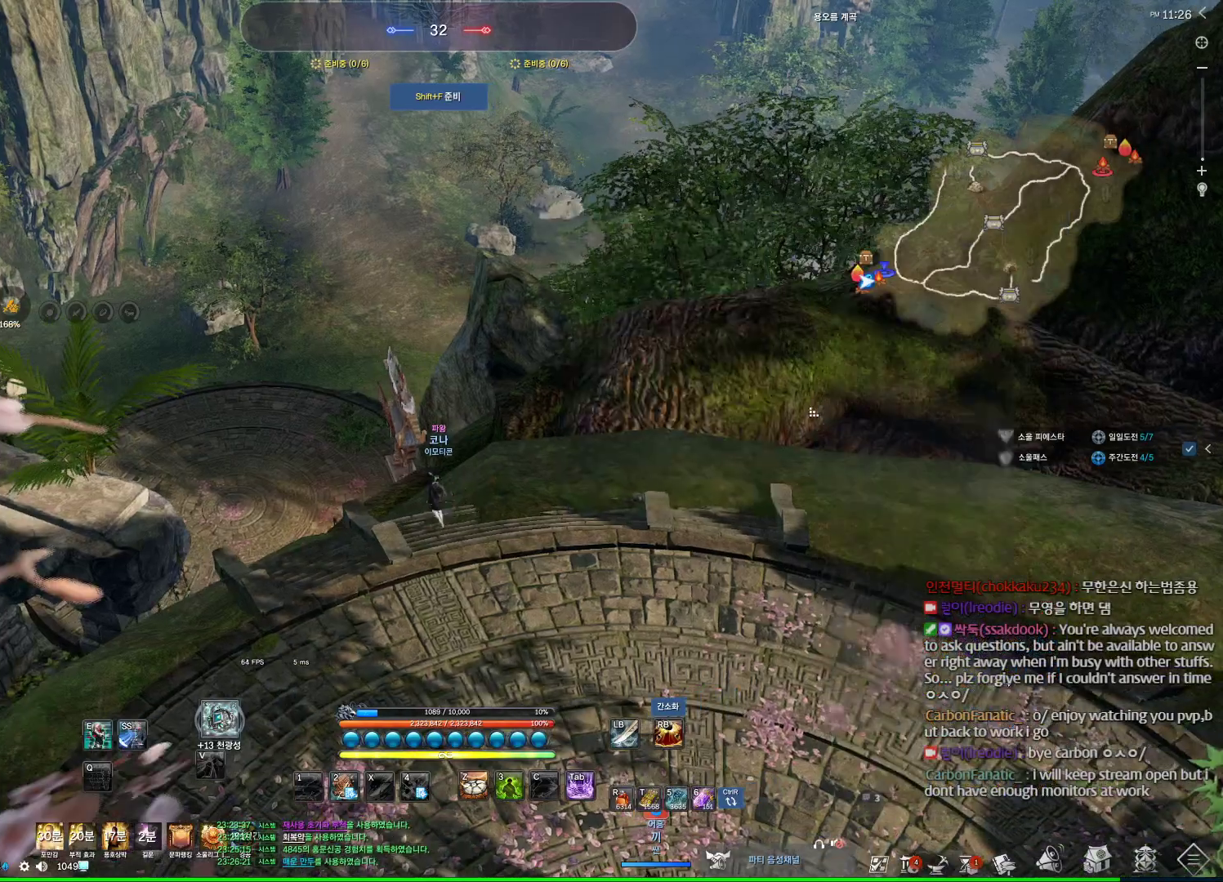
{"keys": ["alt"], "mouse": [], "events": []}
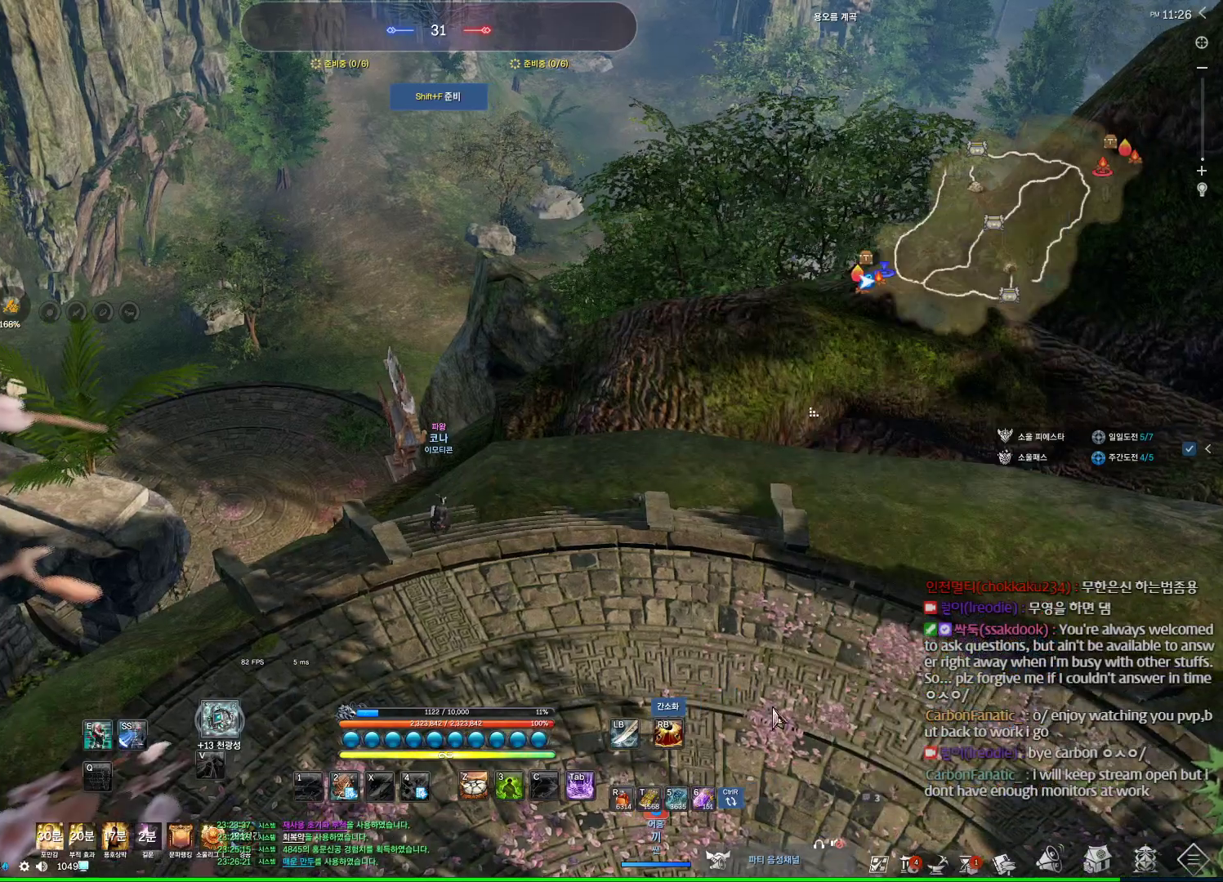
{"keys": [], "mouse": [], "events": [[467, "alt", "up"]]}
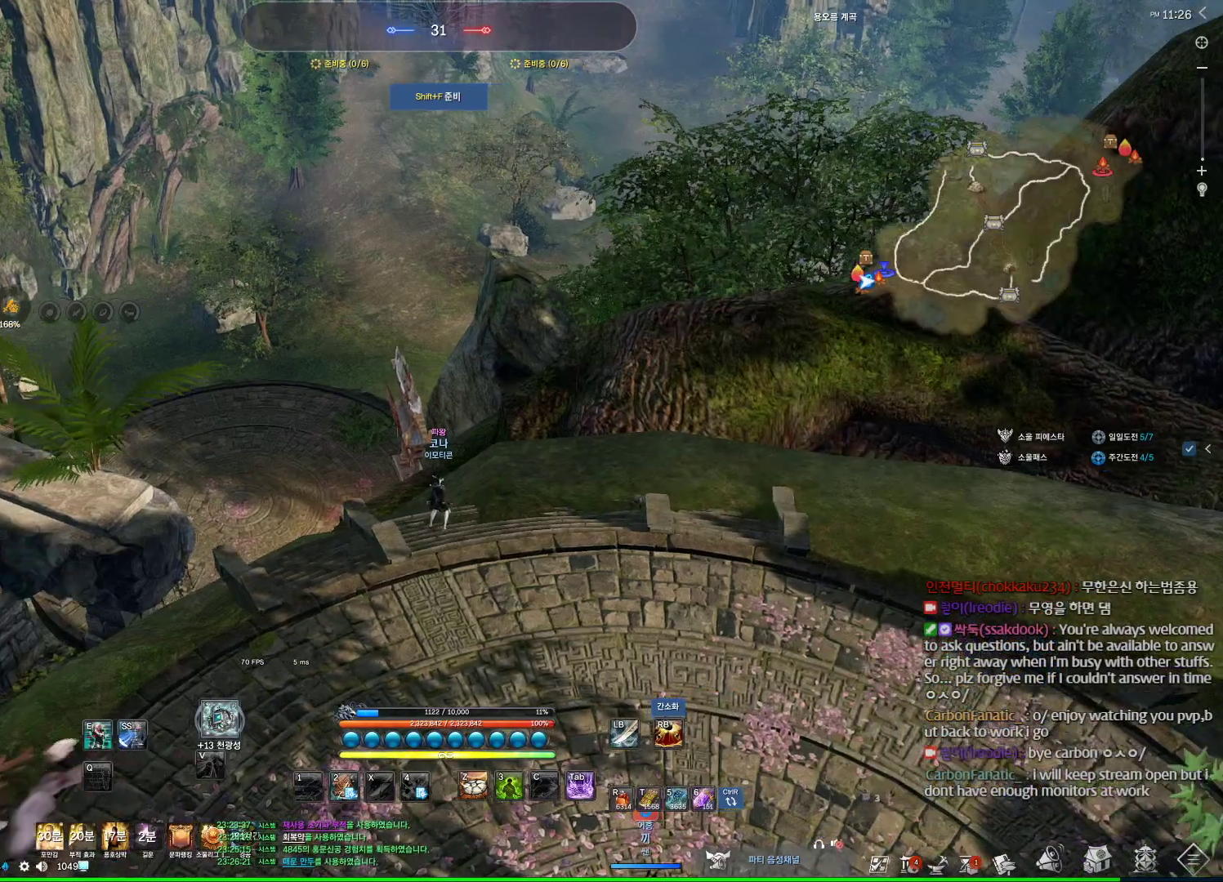
{"keys": ["alt"], "mouse": [], "events": [[167, "alt", "down"]]}
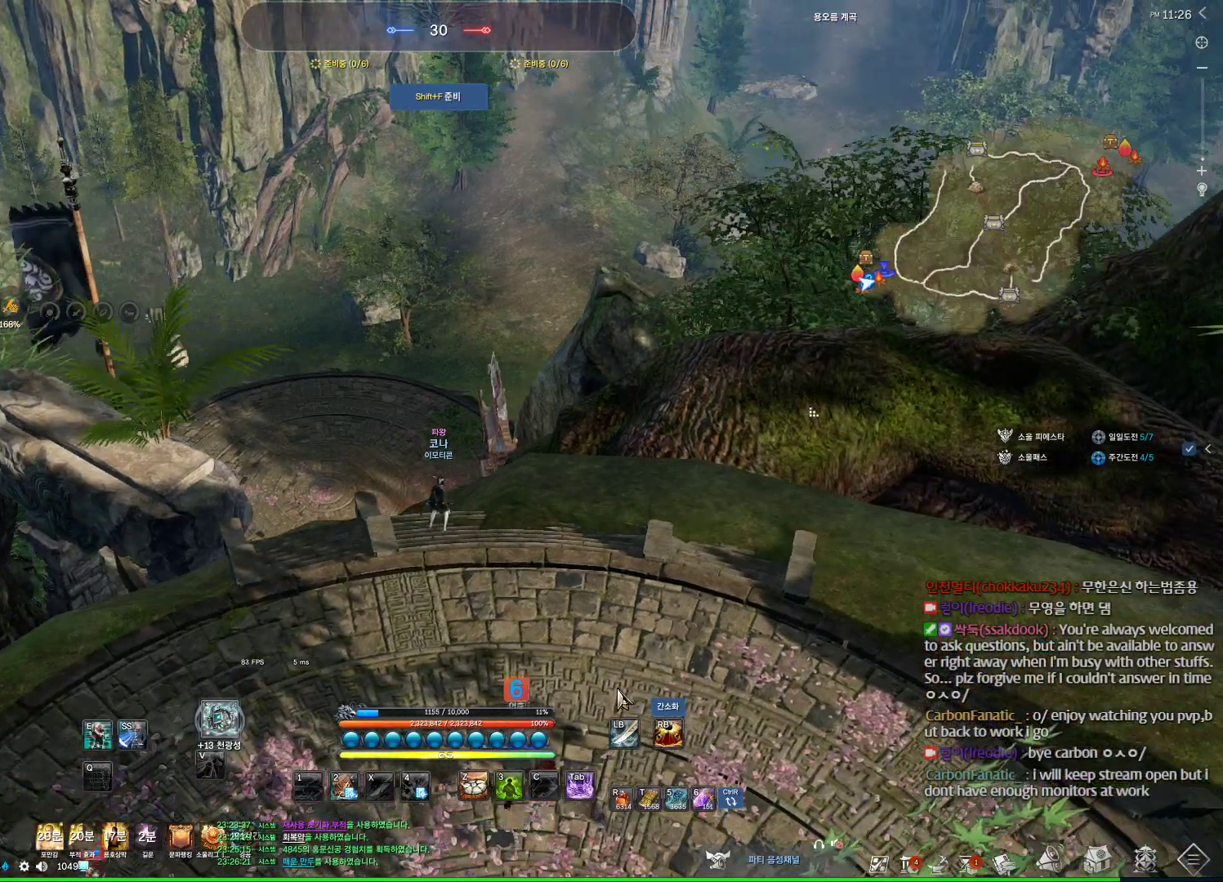
{"keys": ["alt"], "mouse": [], "events": []}
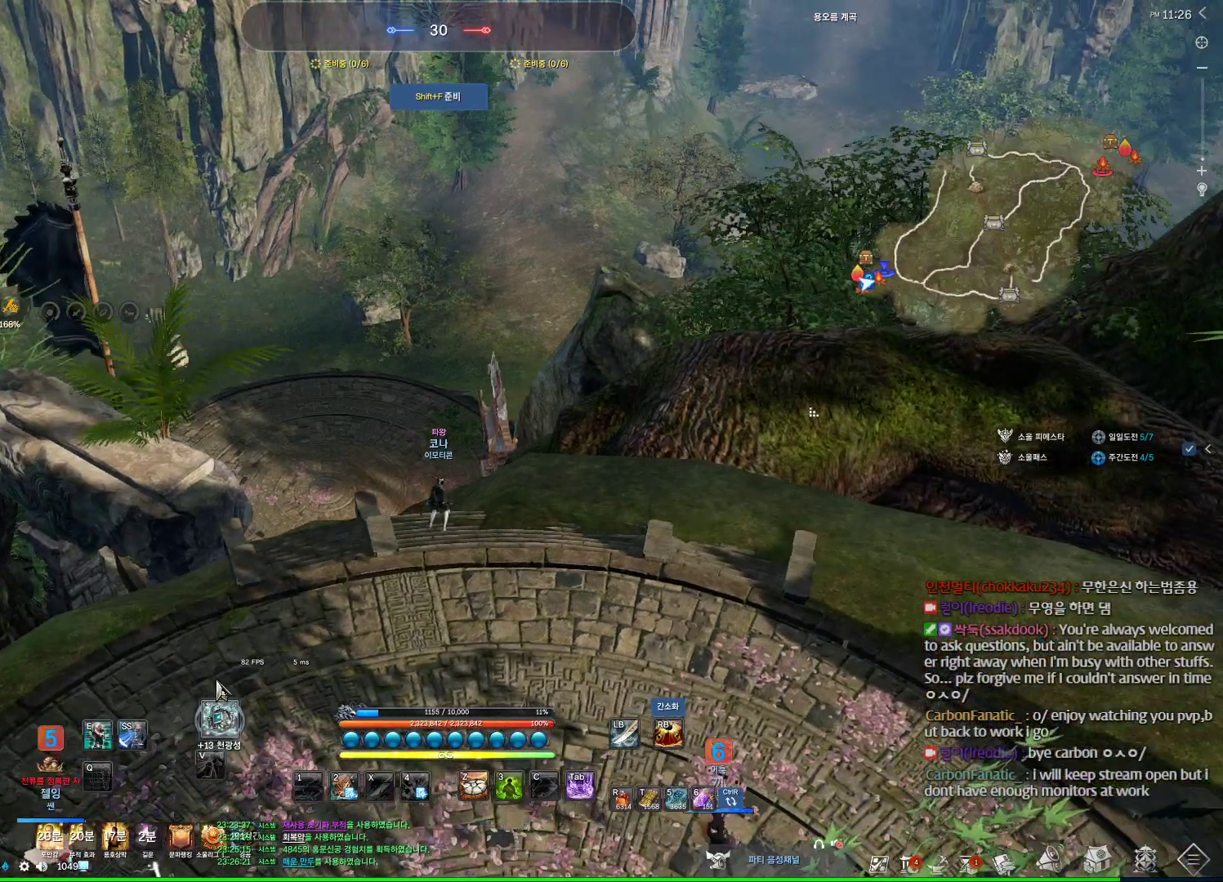
{"keys": ["alt"], "mouse": [], "events": []}
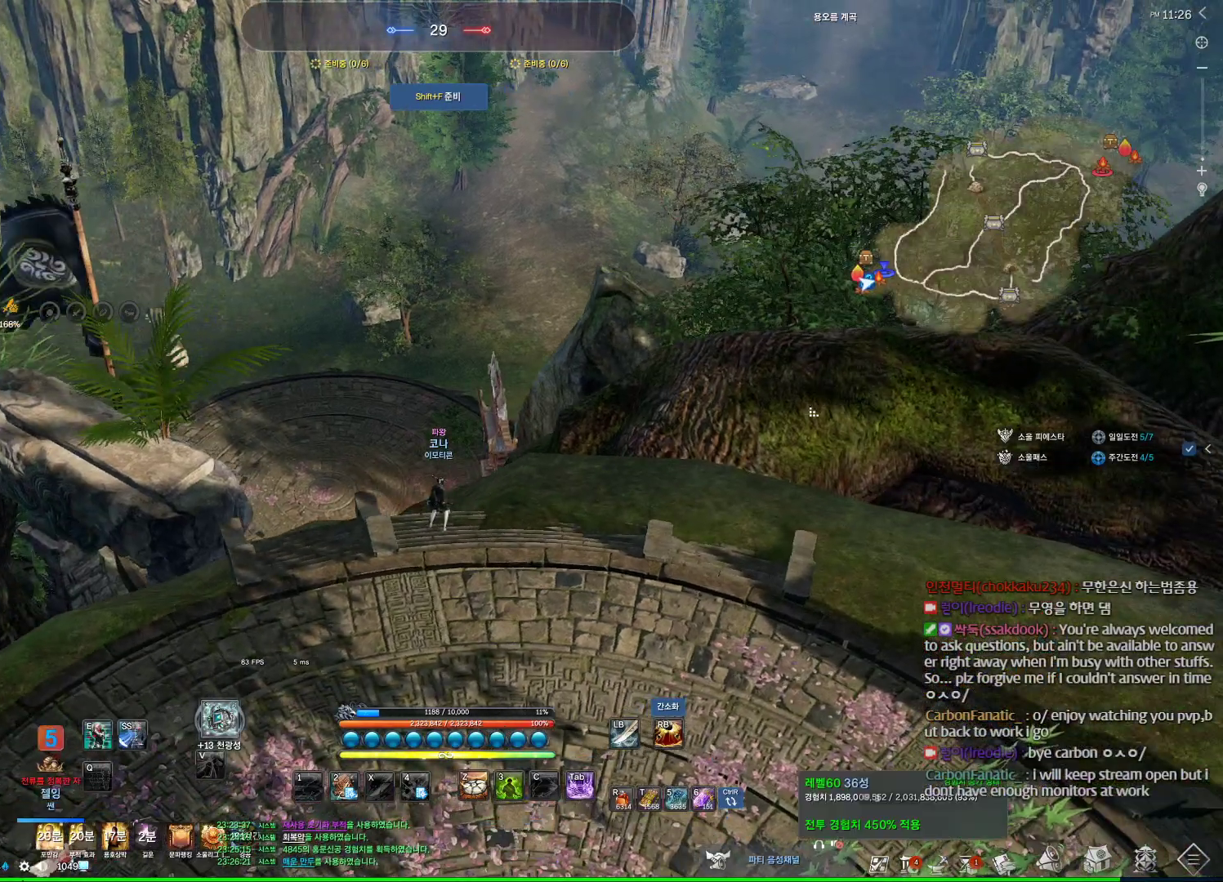
{"keys": ["alt"], "mouse": [], "events": []}
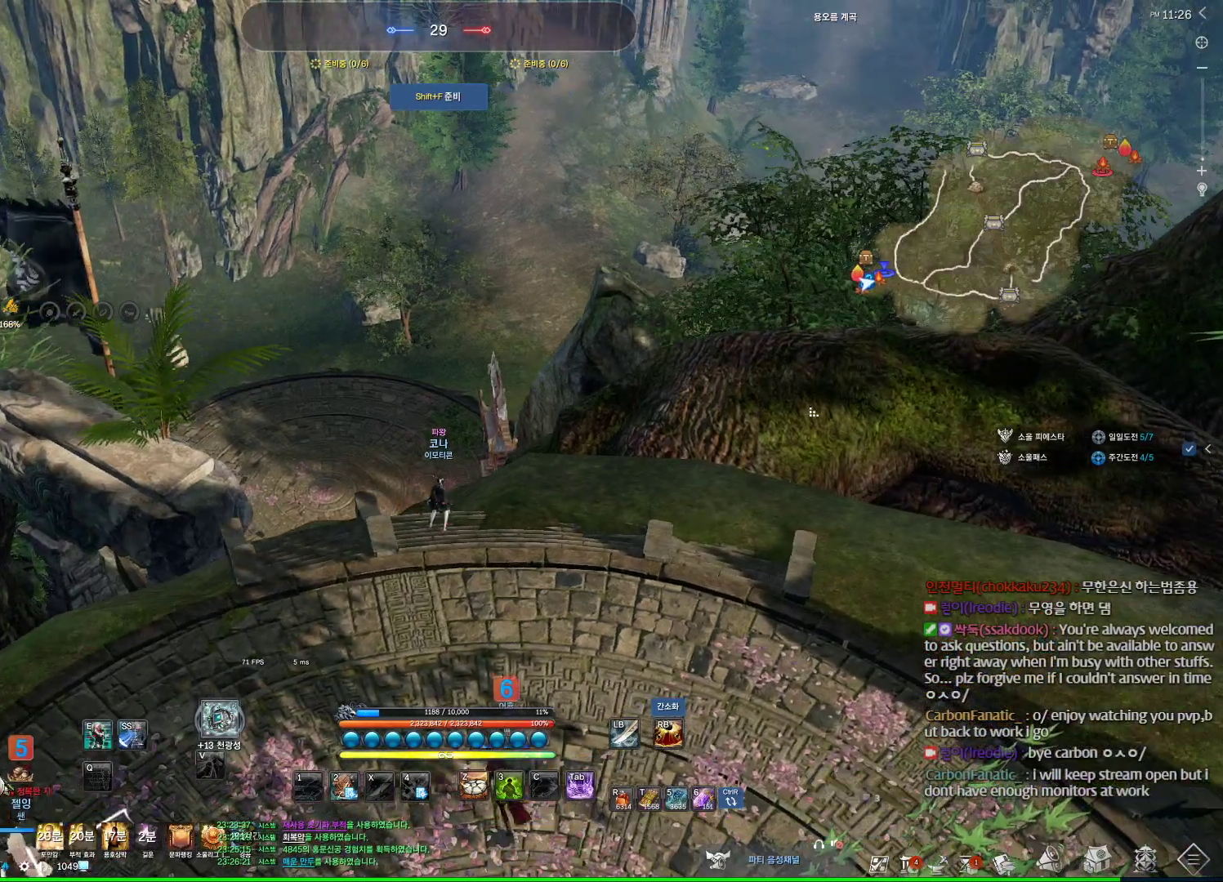
{"keys": [], "mouse": [], "events": [[333, "mouse_left", "down"], [333, "mouse_right", "down"], [433, "mouse_left", "up"], [433, "mouse_right", "up"], [467, "alt", "up"]]}
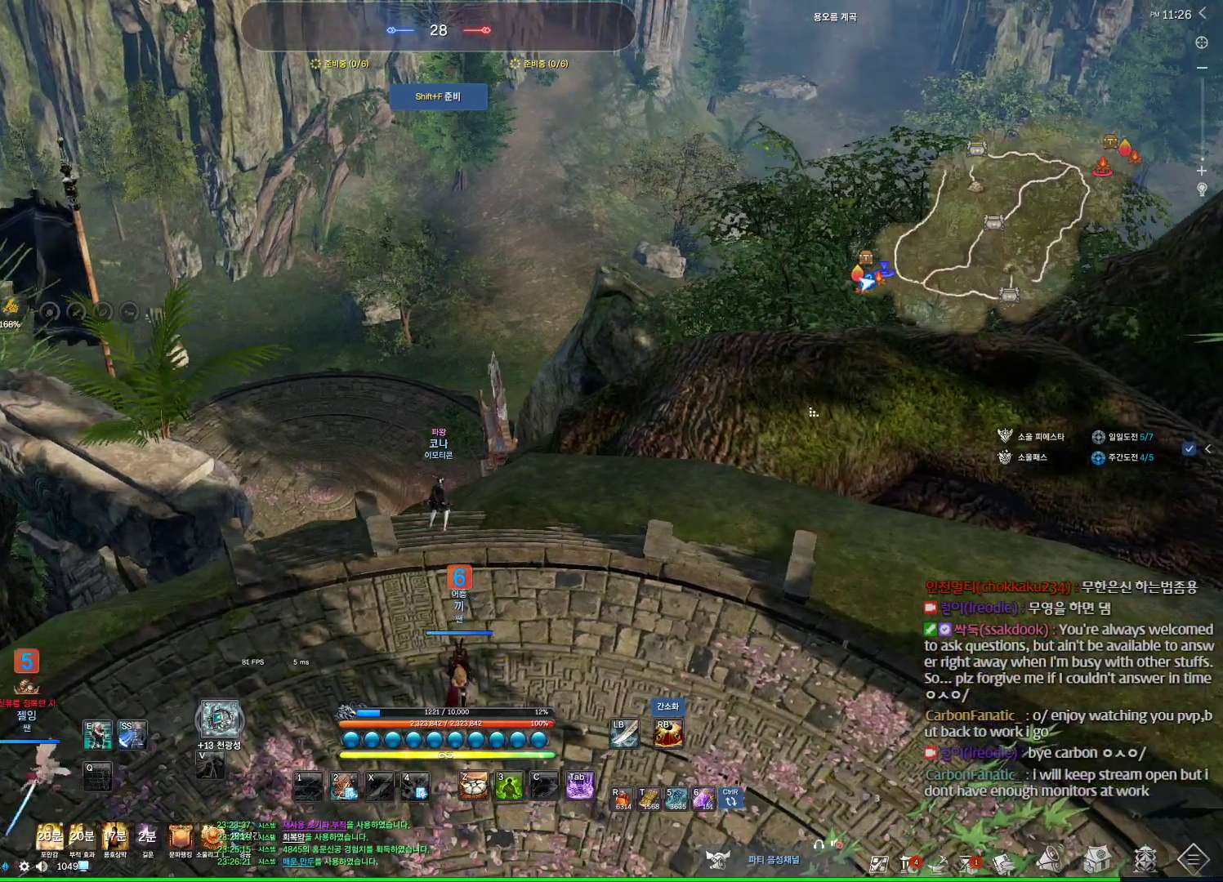
{"keys": ["d", "w"], "mouse": [], "events": [[133, "w", "down"], [233, "d", "down"], [300, "shift", "down"], [500, "shift", "up"]]}
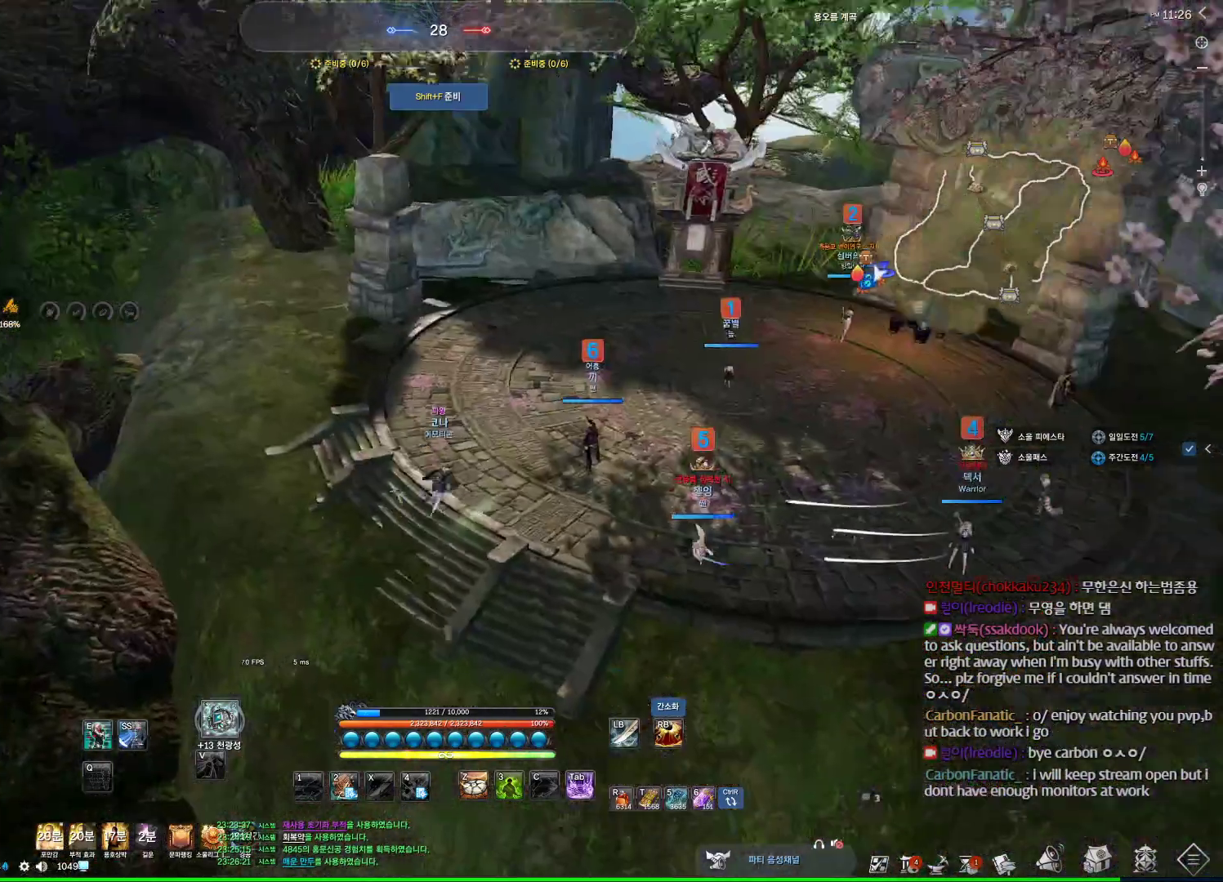
{"keys": ["w"], "mouse": [], "events": [[167, "space", "down"], [200, "d", "up"], [367, "space", "up"]]}
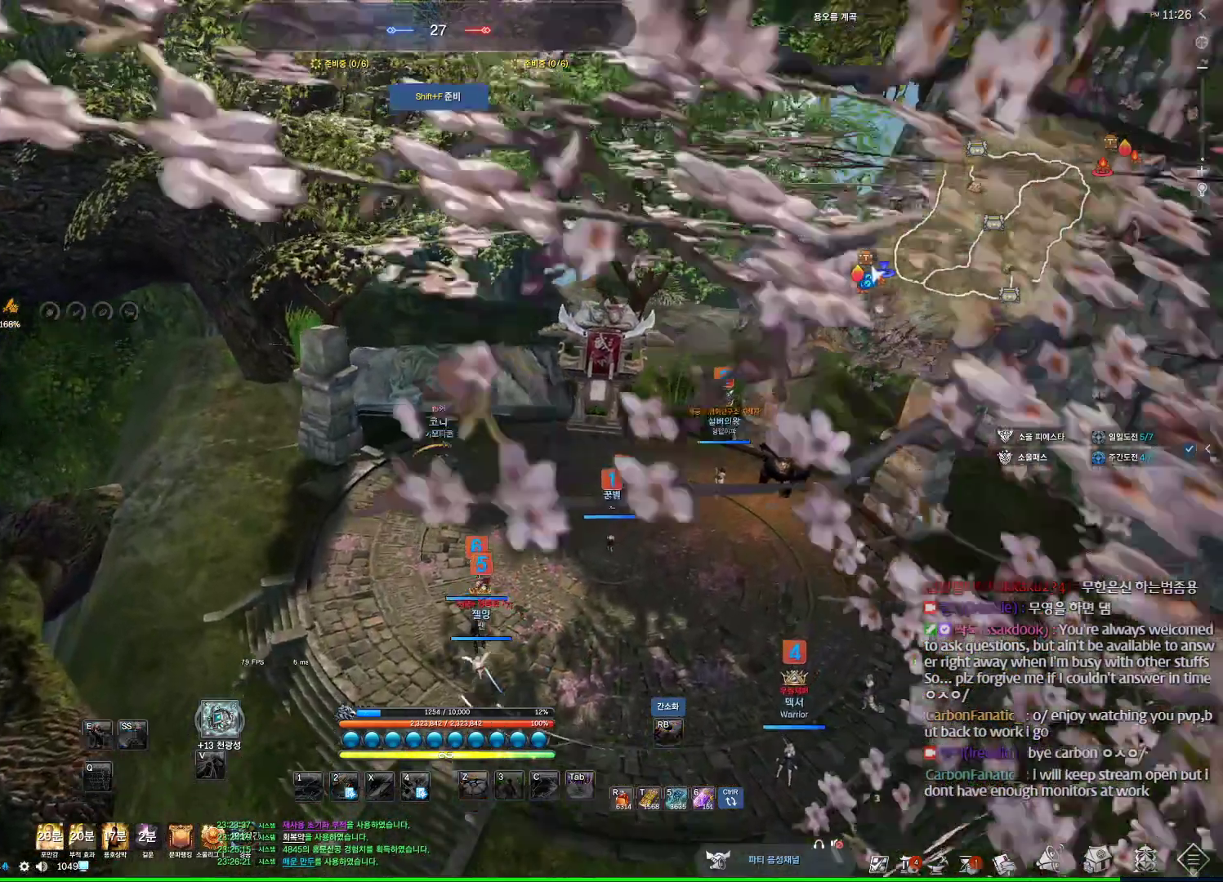
{"keys": ["alt", "w"], "mouse": [], "events": [[233, "alt", "down"]]}
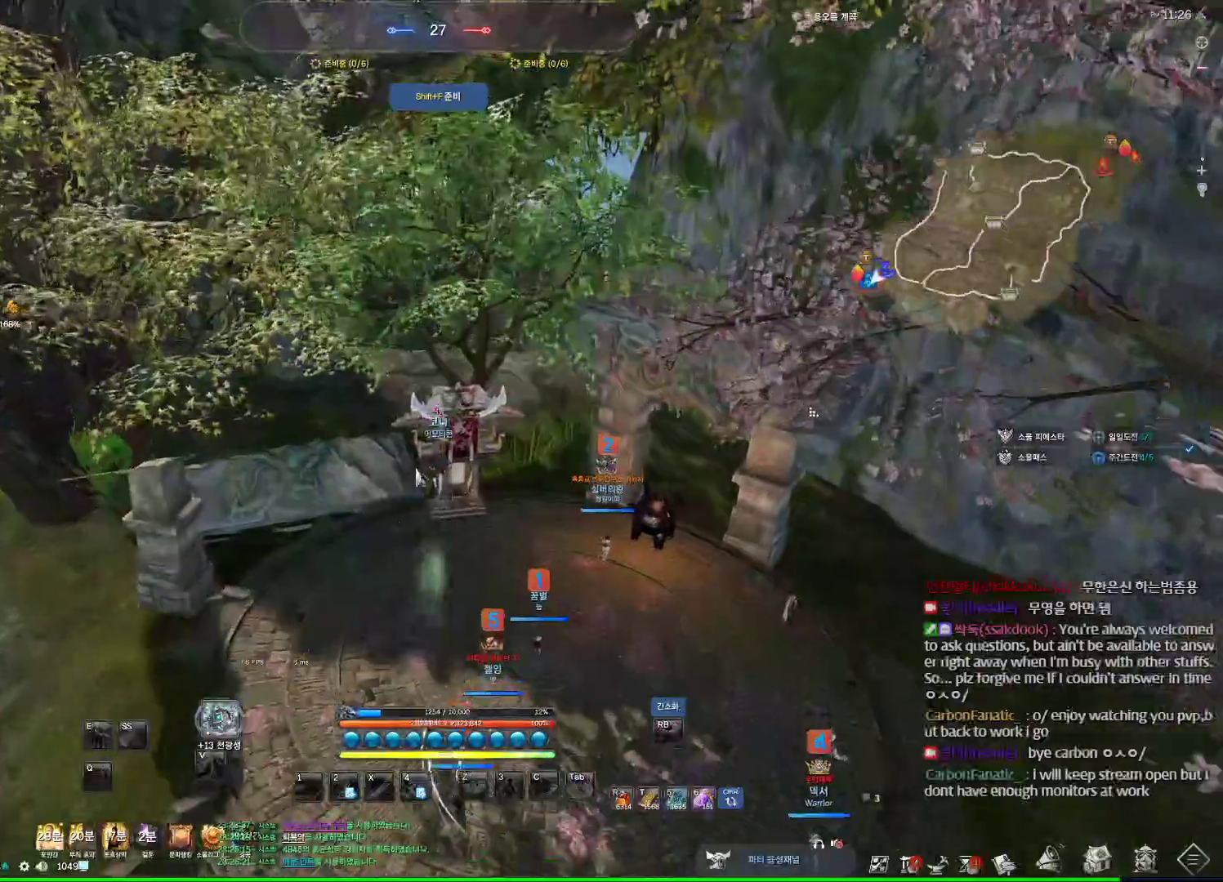
{"keys": [], "mouse": [], "events": [[167, "mouse_left", "down"], [167, "mouse_right", "down"], [233, "mouse_left", "up"], [233, "mouse_right", "up"], [367, "alt", "up"], [367, "w", "up"]]}
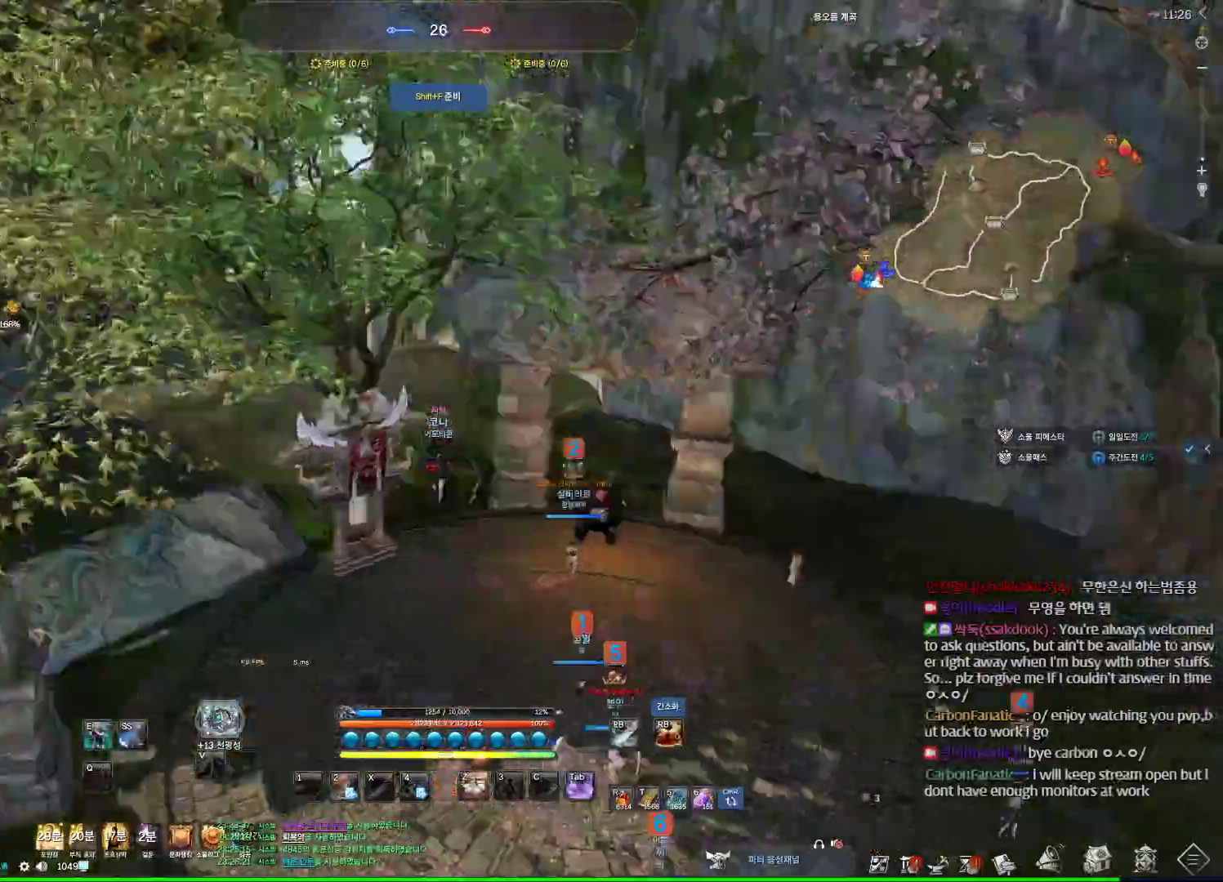
{"keys": ["w"], "mouse": [], "events": [[100, "space", "down"], [200, "space", "up"], [300, "space", "down"], [433, "space", "up"], [433, "w", "down"]]}
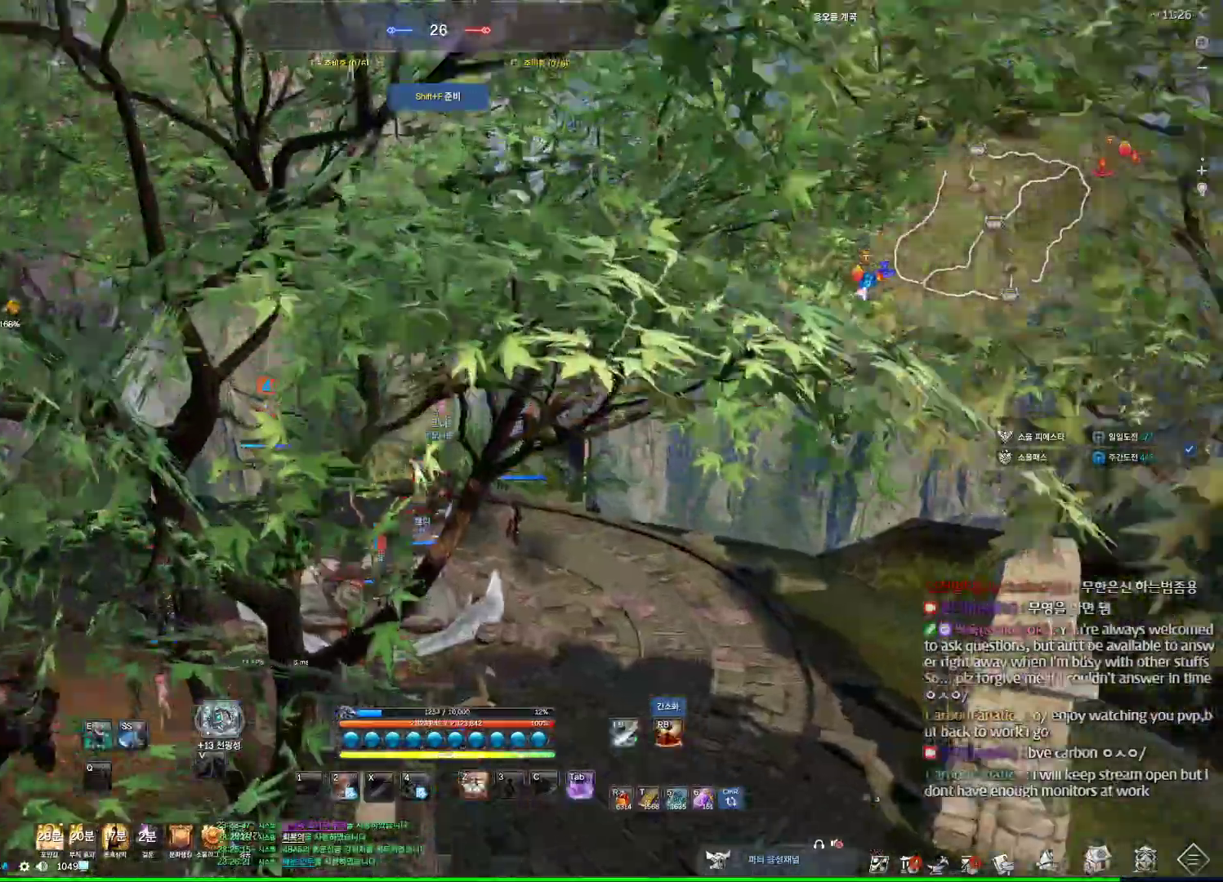
{"keys": ["d", "space", "w"], "mouse": [], "events": [[33, "shift", "down"], [267, "shift", "up"], [367, "d", "down"], [500, "space", "down"]]}
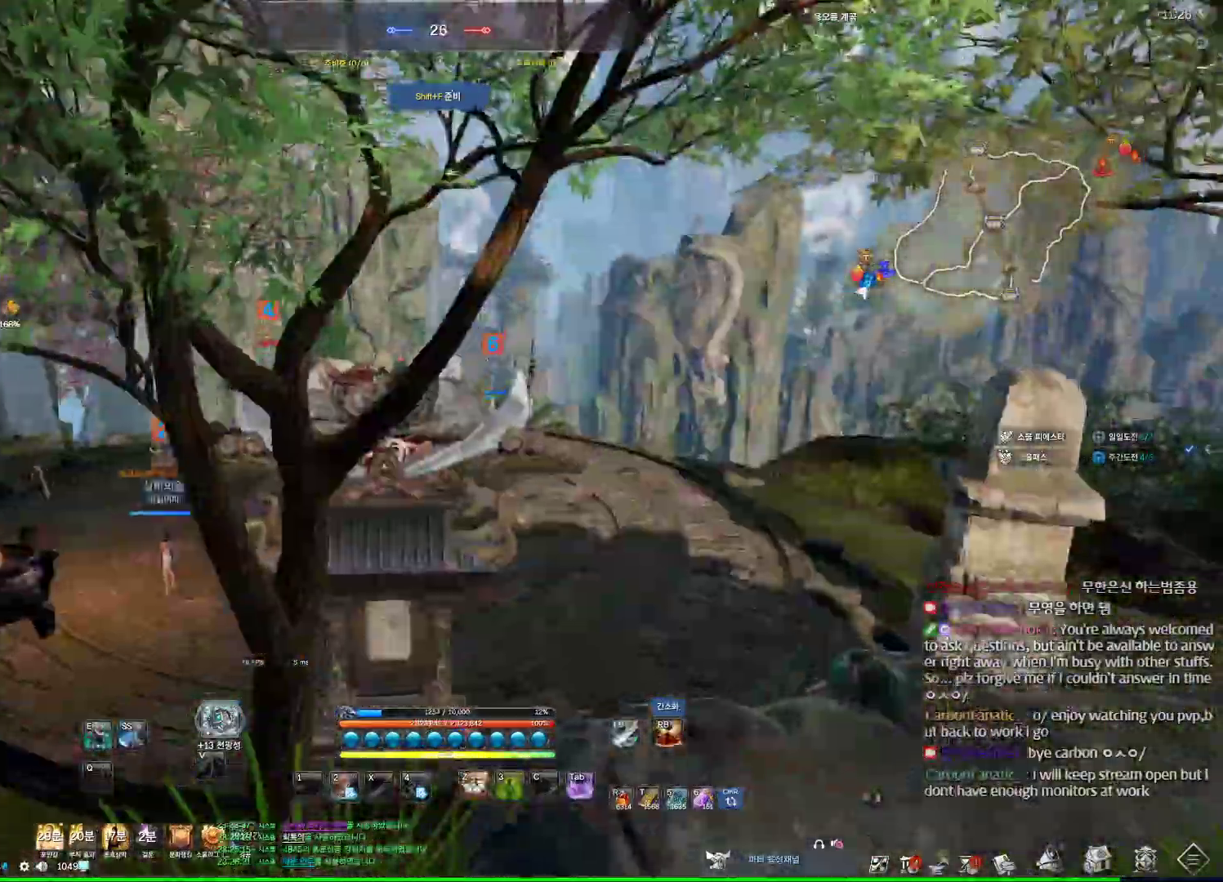
{"keys": ["a", "alt", "w"], "mouse": [], "events": [[100, "d", "up"], [200, "a", "down"], [200, "space", "up"], [433, "alt", "down"]]}
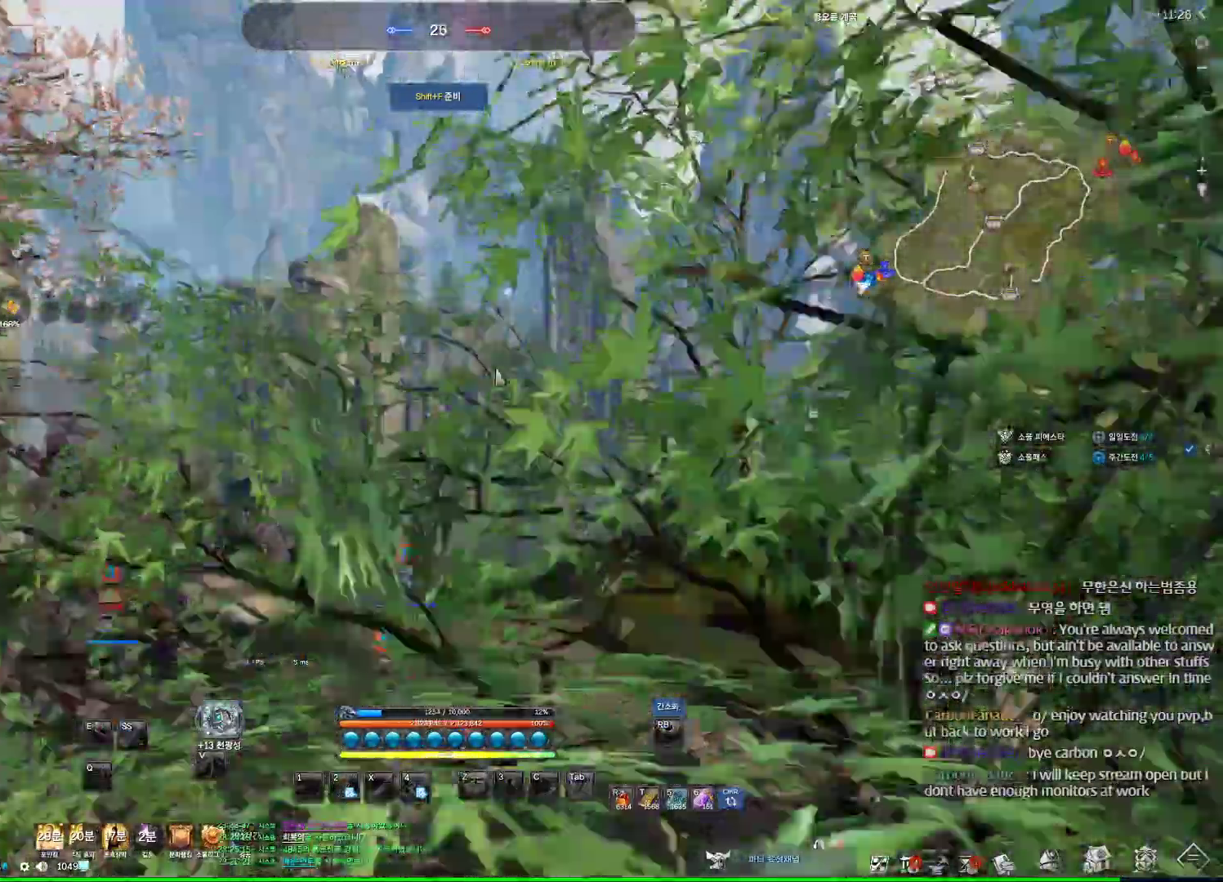
{"keys": ["alt"], "mouse": [], "events": [[33, "a", "up"], [200, "mouse_left", "down"], [200, "mouse_right", "down"], [367, "mouse_left", "up"], [367, "mouse_right", "up"], [500, "w", "up"]]}
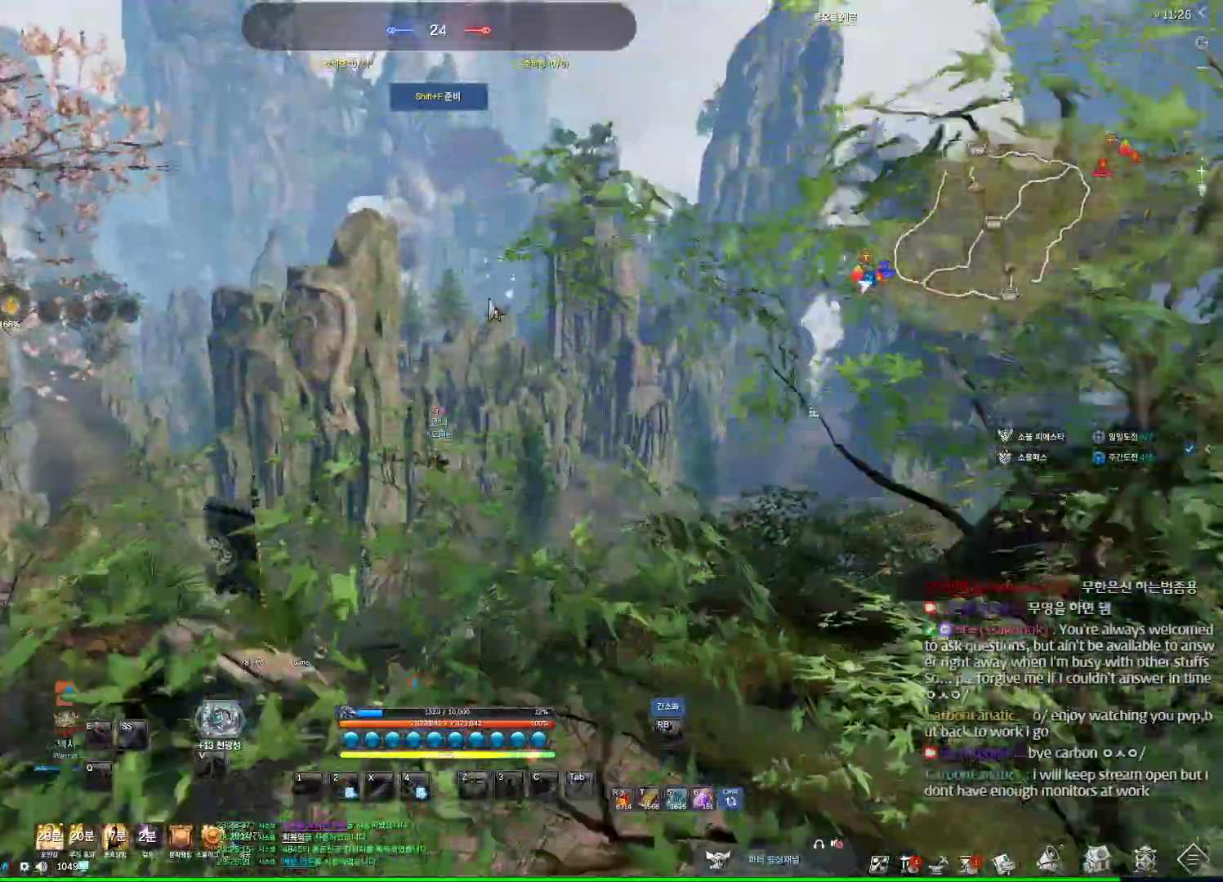
{"keys": ["space"], "mouse": [], "events": [[33, "alt", "up"], [233, "space", "down"], [333, "space", "up"], [500, "space", "down"]]}
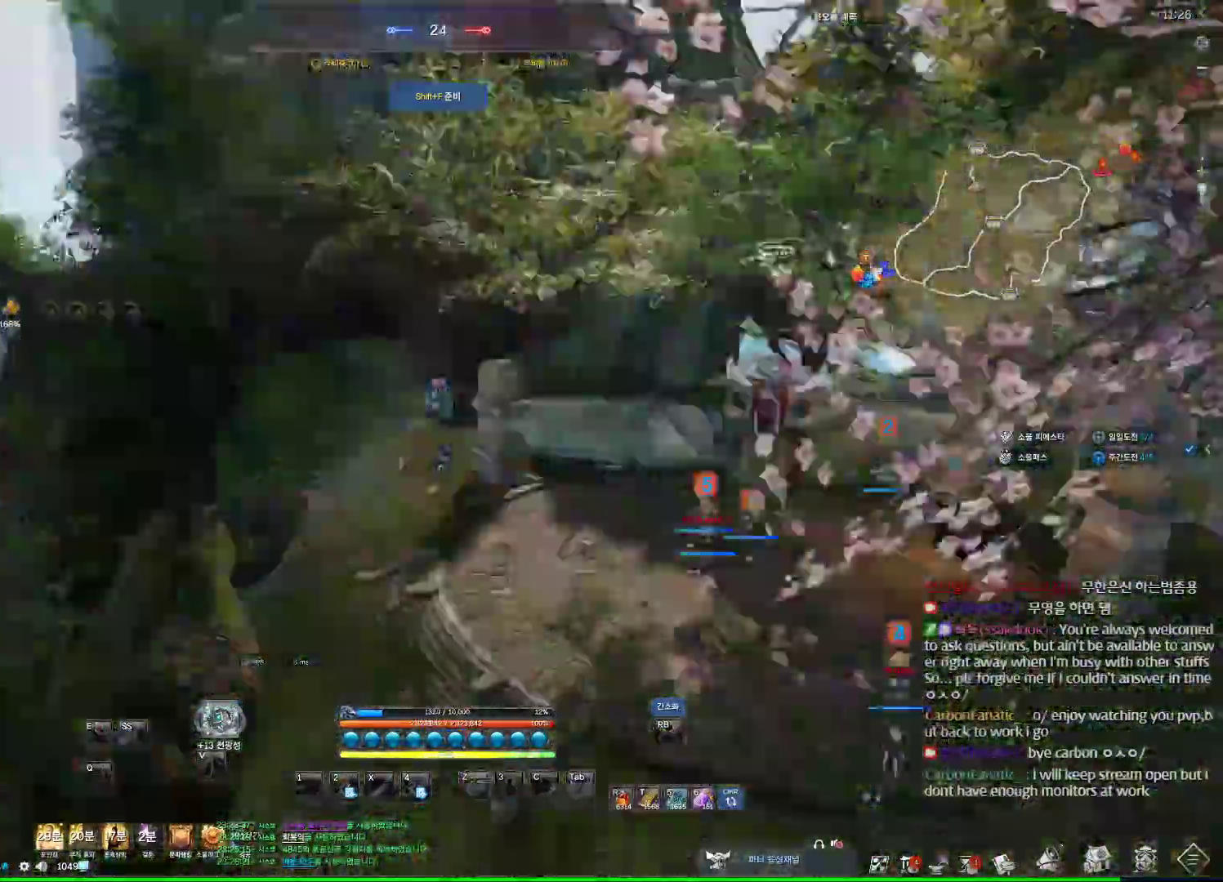
{"keys": ["w"], "mouse": [], "events": [[167, "w", "down"], [200, "space", "up"], [333, "shift", "down"], [467, "shift", "up"]]}